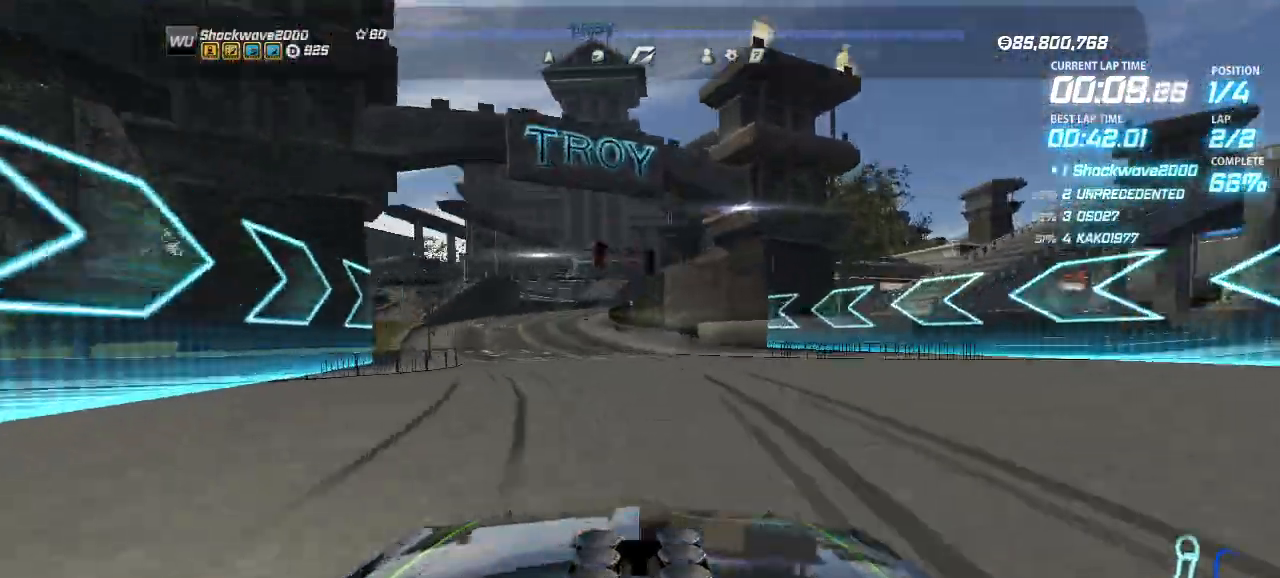
Gameplay with a controller (PlayStation layout); each line is a JSON object with the inputs held at the frame after it. "events" lists button and stick changes between this image and that frame as [ms after this image, input, new state], when the widget could be followed in between. Not read: L2 L3 R2 R3 left_stick right_stick.
{"buttons": ["CROSS"], "events": [[67, "DPAD_LEFT", "down"], [167, "DPAD_LEFT", "up"], [333, "DPAD_RIGHT", "down"], [400, "DPAD_RIGHT", "up"]]}
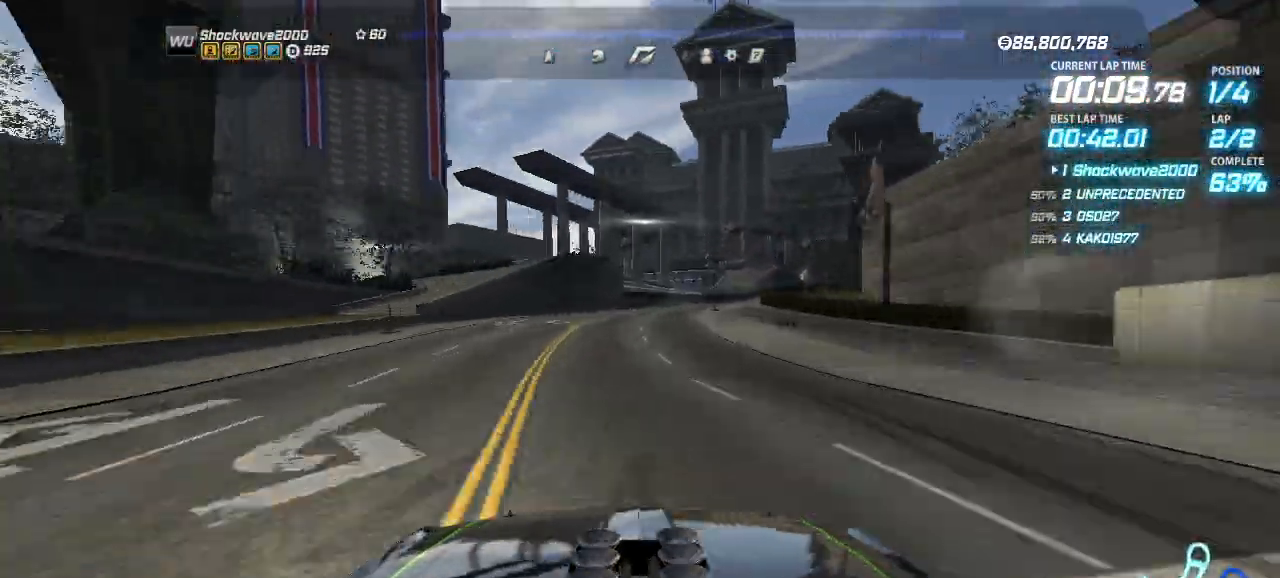
{"buttons": ["SQUARE"], "events": [[33, "DPAD_RIGHT", "down"], [233, "CROSS", "up"], [300, "SQUARE", "down"], [400, "DPAD_RIGHT", "up"]]}
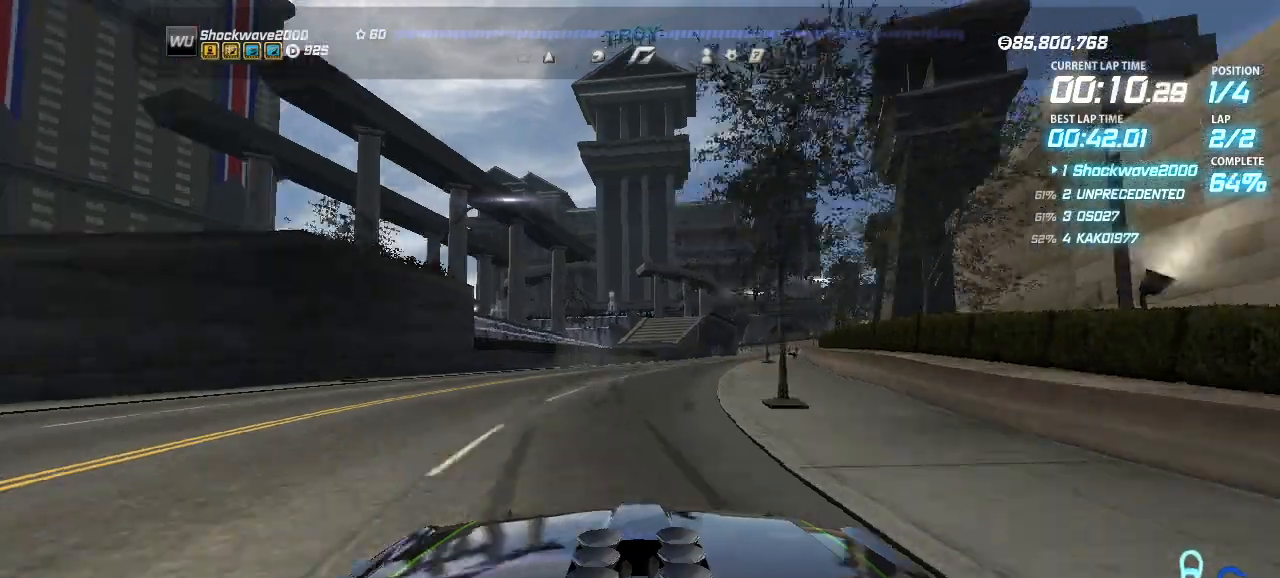
{"buttons": ["CROSS"], "events": [[67, "DPAD_RIGHT", "down"], [133, "SQUARE", "up"], [167, "DPAD_RIGHT", "up"], [233, "CROSS", "down"], [367, "DPAD_LEFT", "down"], [500, "DPAD_LEFT", "up"]]}
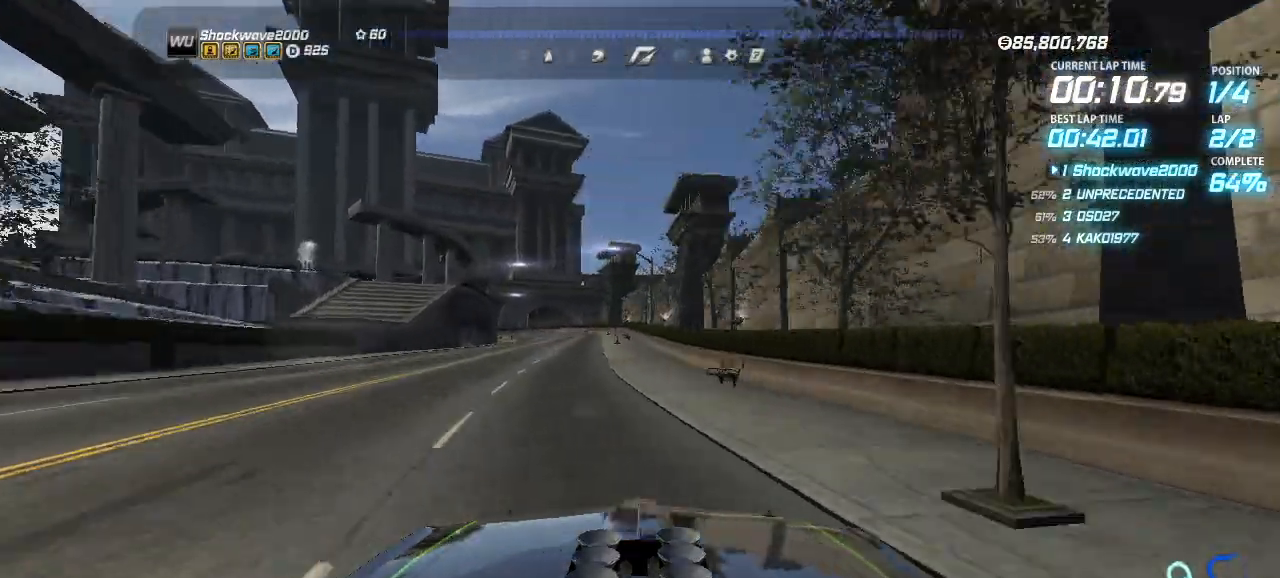
{"buttons": ["SQUARE", "DPAD_LEFT"], "events": [[33, "CROSS", "up"], [100, "DPAD_LEFT", "down"], [133, "SQUARE", "down"], [200, "DPAD_LEFT", "up"], [400, "DPAD_LEFT", "down"]]}
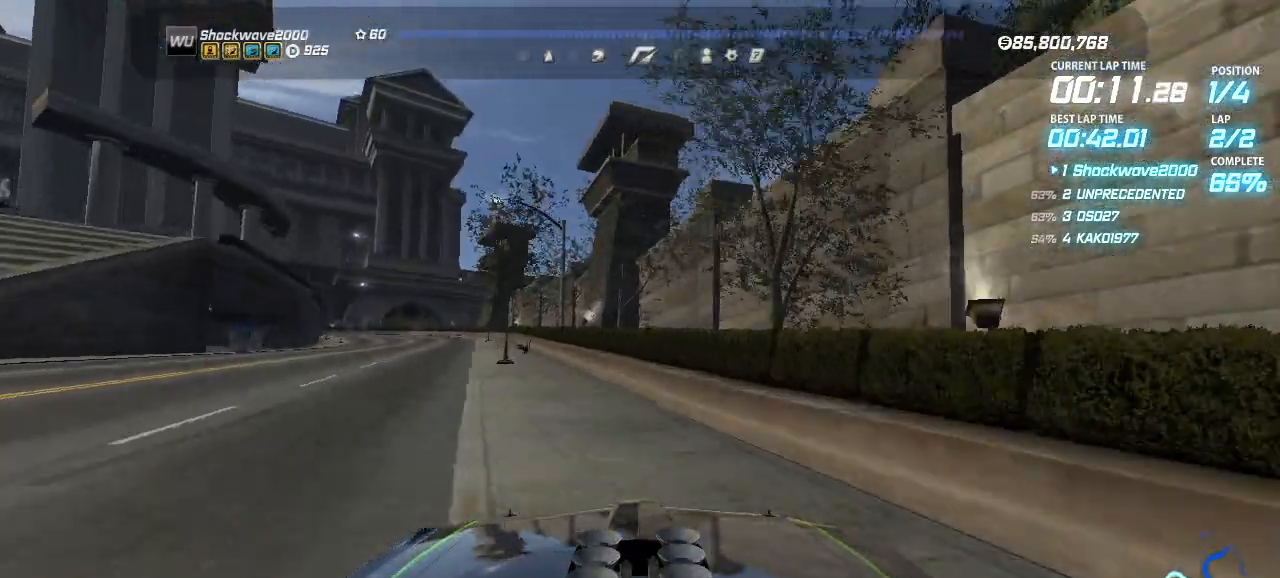
{"buttons": ["CROSS"], "events": [[133, "SQUARE", "up"], [267, "DPAD_LEFT", "up"], [333, "CROSS", "down"]]}
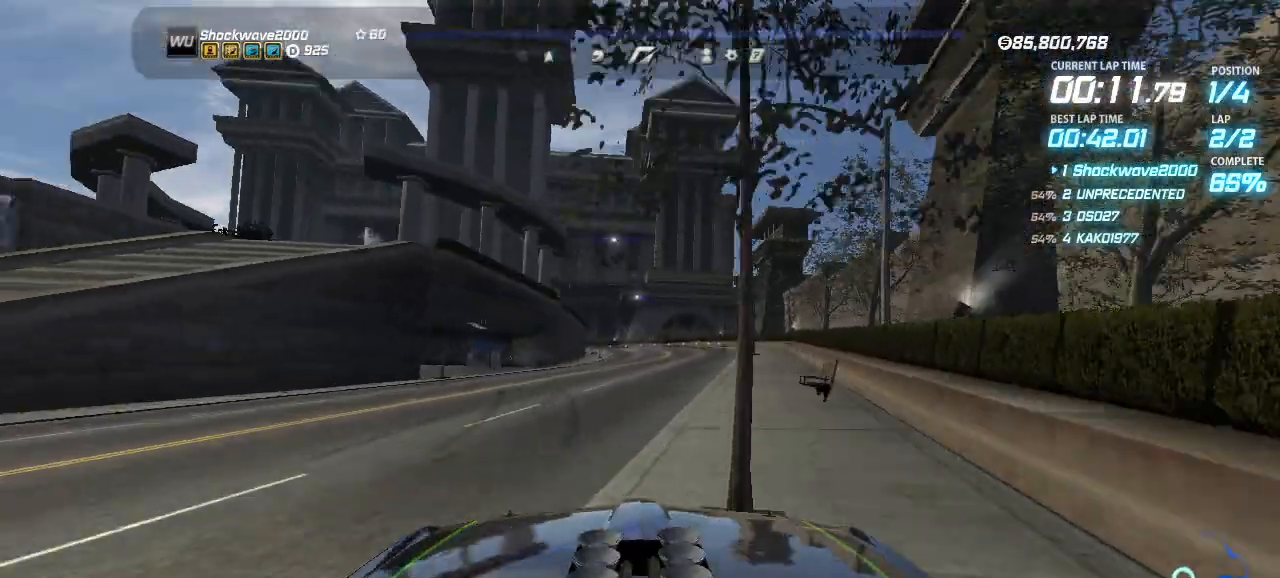
{"buttons": ["CROSS"], "events": [[200, "DPAD_RIGHT", "down"], [300, "DPAD_RIGHT", "up"]]}
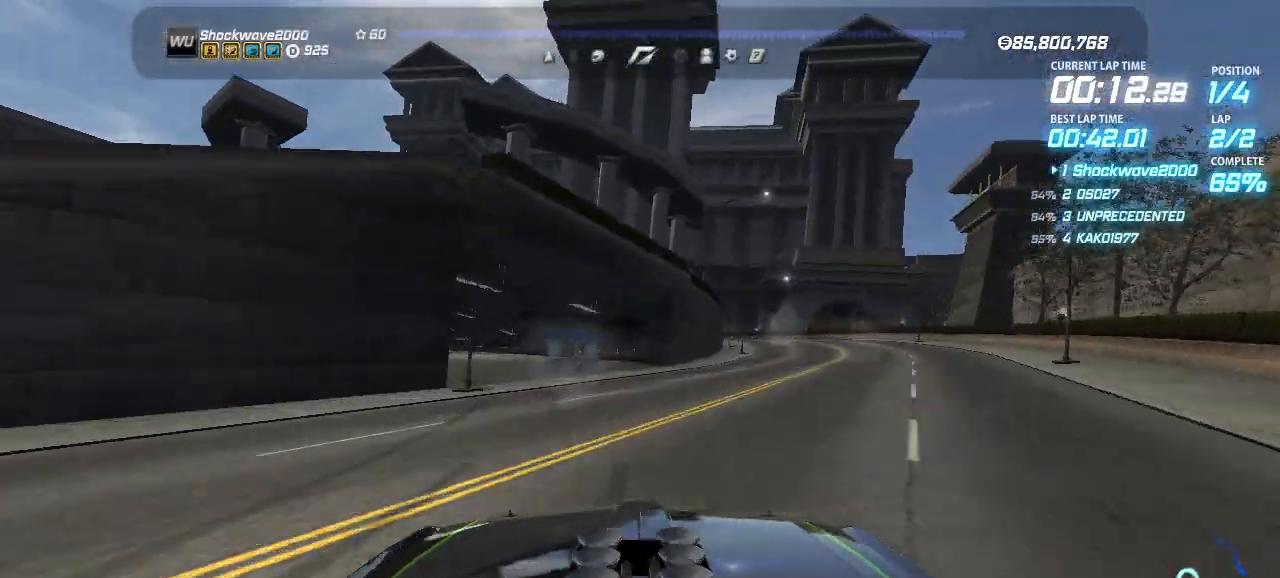
{"buttons": ["CROSS", "DPAD_LEFT"], "events": [[33, "DPAD_LEFT", "down"], [167, "CROSS", "up"], [333, "CROSS", "down"]]}
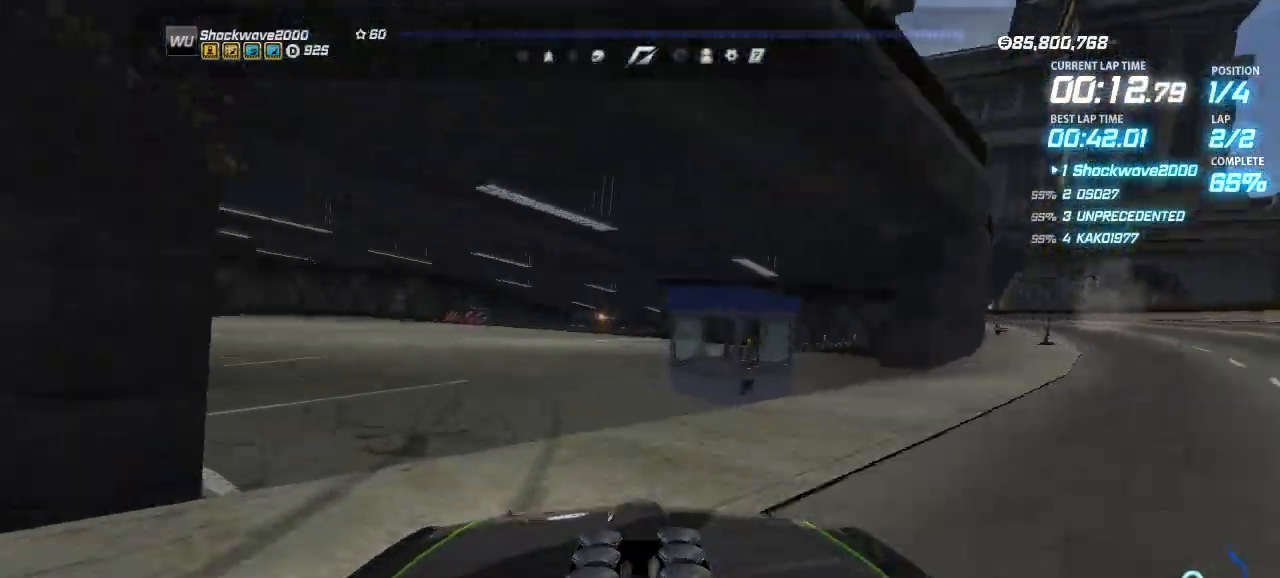
{"buttons": ["CROSS"], "events": [[67, "DPAD_LEFT", "up"]]}
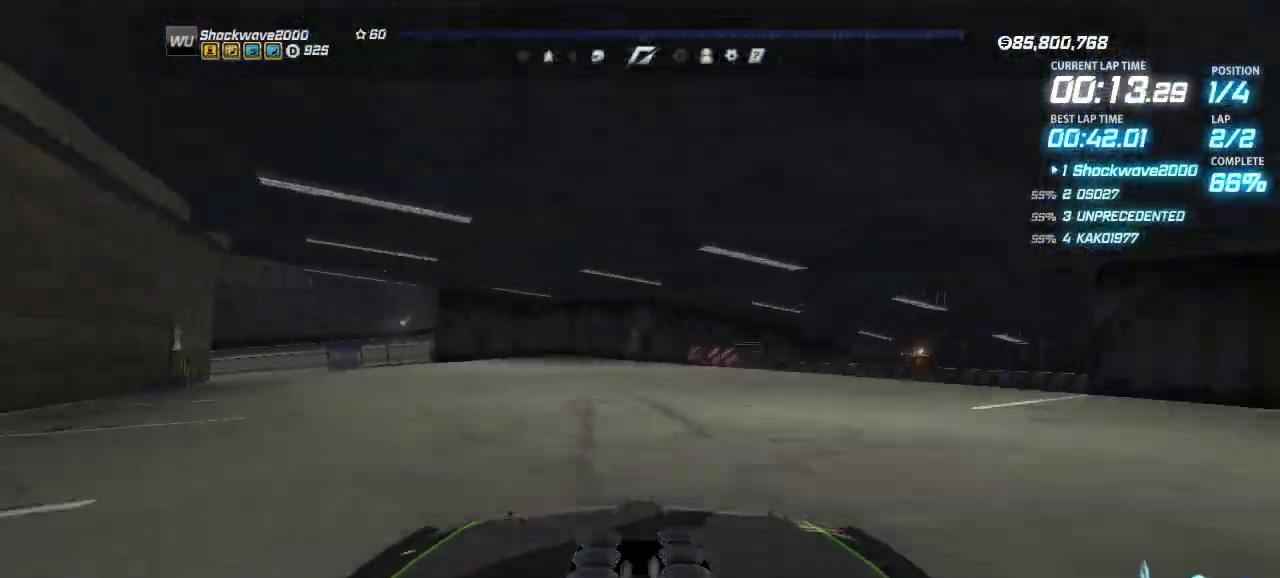
{"buttons": ["CROSS", "DPAD_LEFT"], "events": [[233, "DPAD_LEFT", "down"]]}
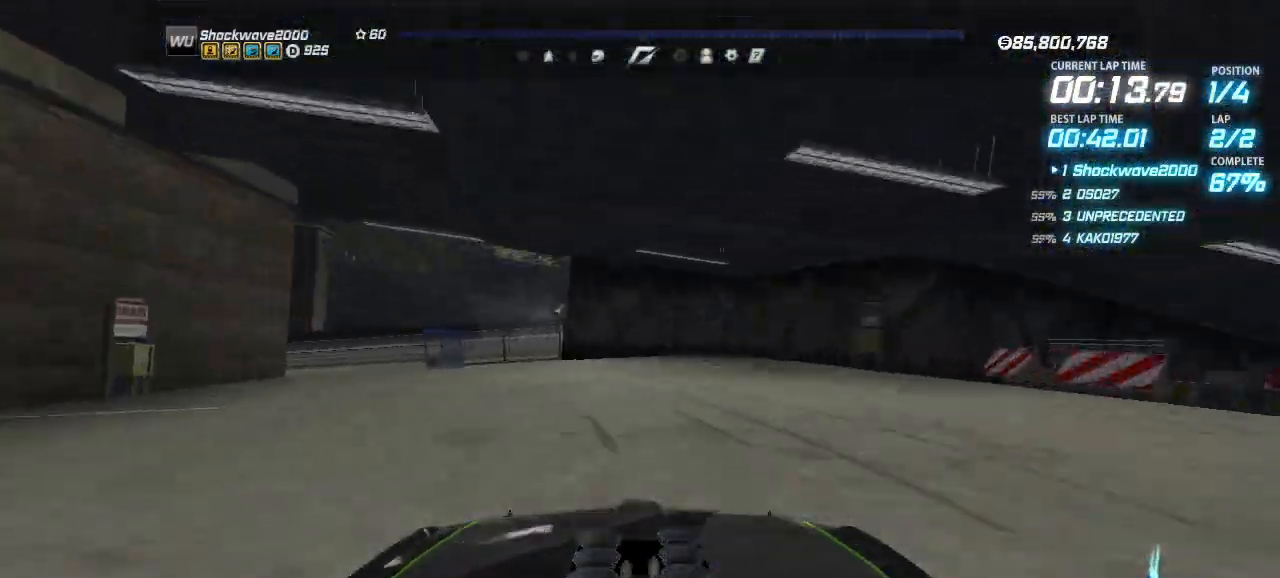
{"buttons": ["CROSS"], "events": [[200, "DPAD_LEFT", "up"]]}
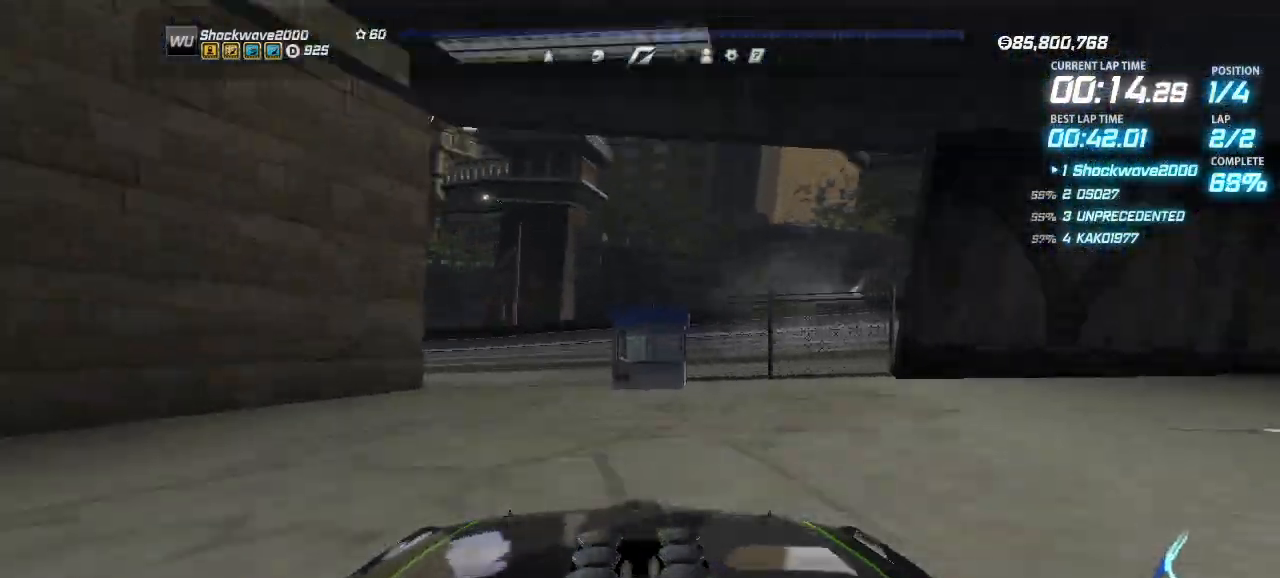
{"buttons": ["CROSS"], "events": [[100, "DPAD_LEFT", "down"], [467, "DPAD_LEFT", "up"]]}
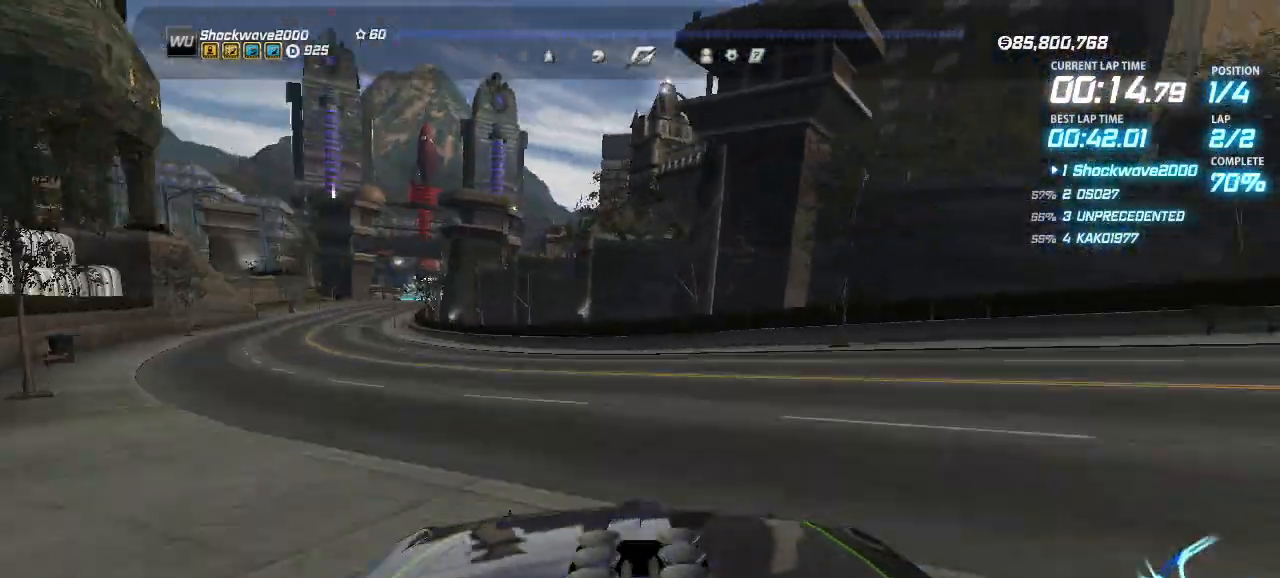
{"buttons": ["CROSS"], "events": [[100, "DPAD_LEFT", "down"], [167, "DPAD_LEFT", "up"]]}
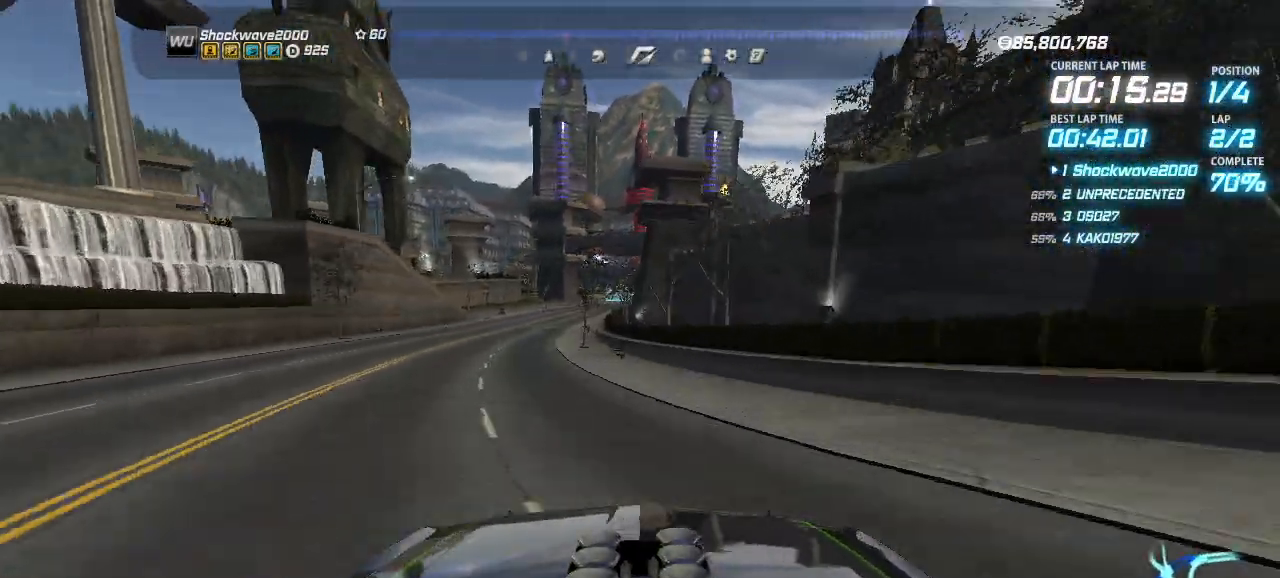
{"buttons": ["CROSS"], "events": [[300, "DPAD_LEFT", "down"], [400, "DPAD_LEFT", "up"]]}
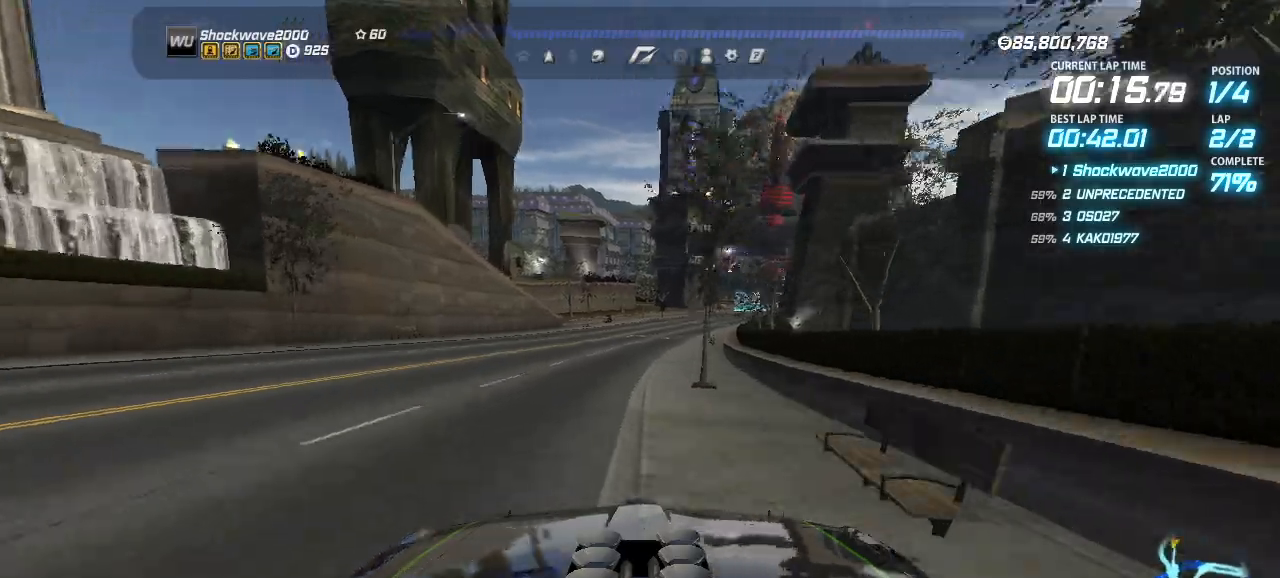
{"buttons": ["CROSS"], "events": [[133, "DPAD_RIGHT", "down"], [233, "DPAD_RIGHT", "up"]]}
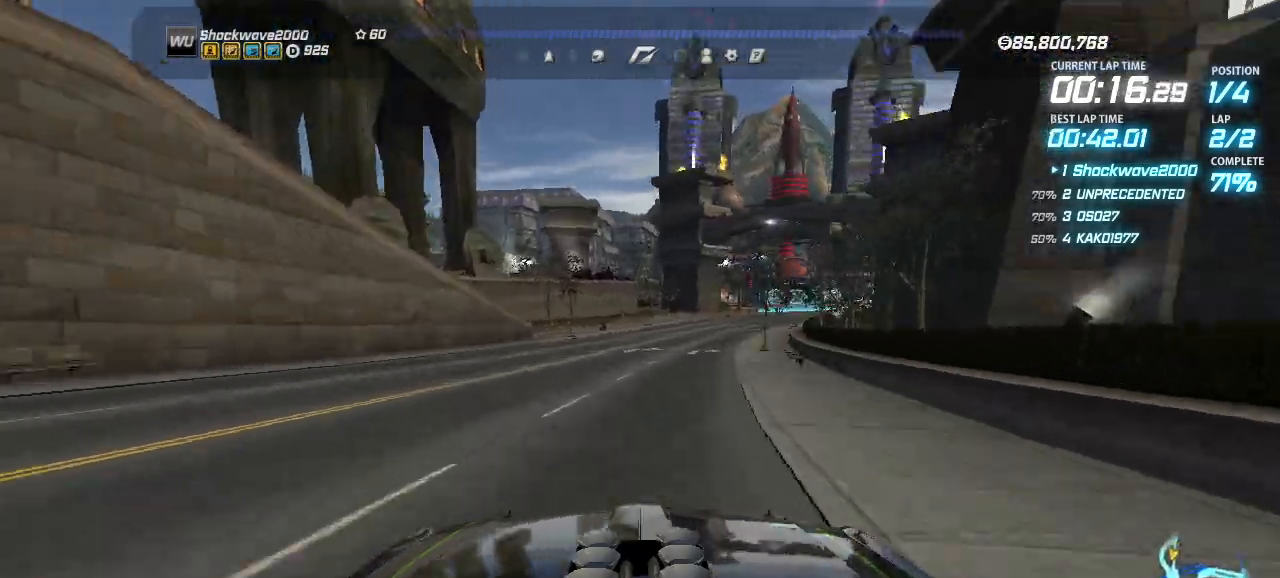
{"buttons": ["CROSS"], "events": [[133, "DPAD_RIGHT", "down"], [233, "DPAD_RIGHT", "up"]]}
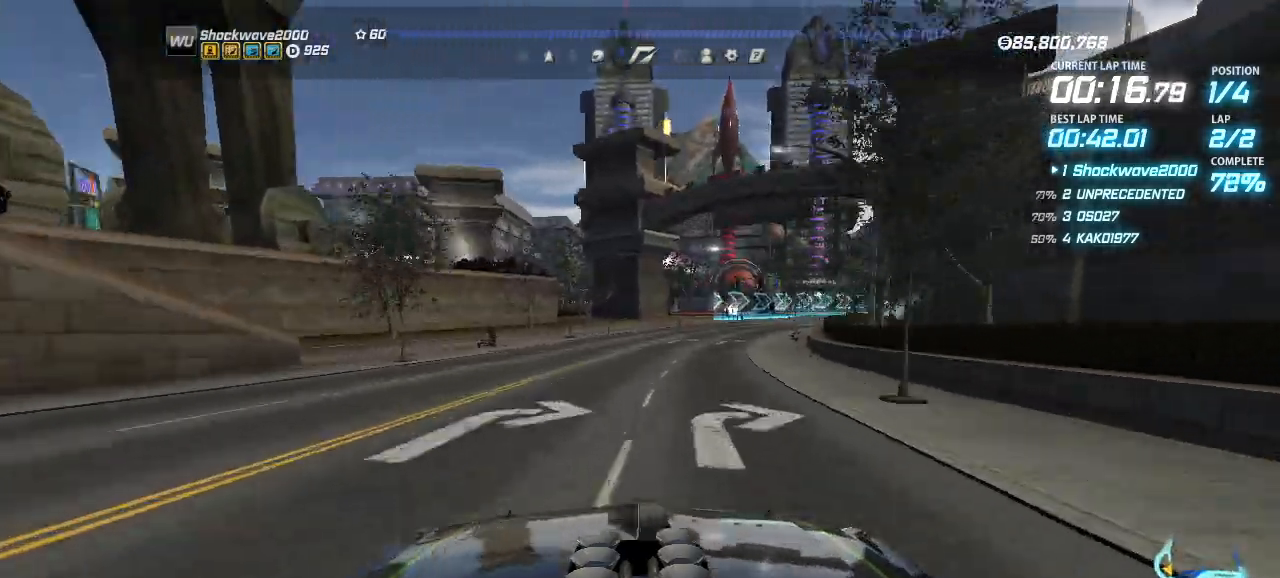
{"buttons": ["CROSS"], "events": [[233, "DPAD_RIGHT", "down"], [367, "DPAD_RIGHT", "up"]]}
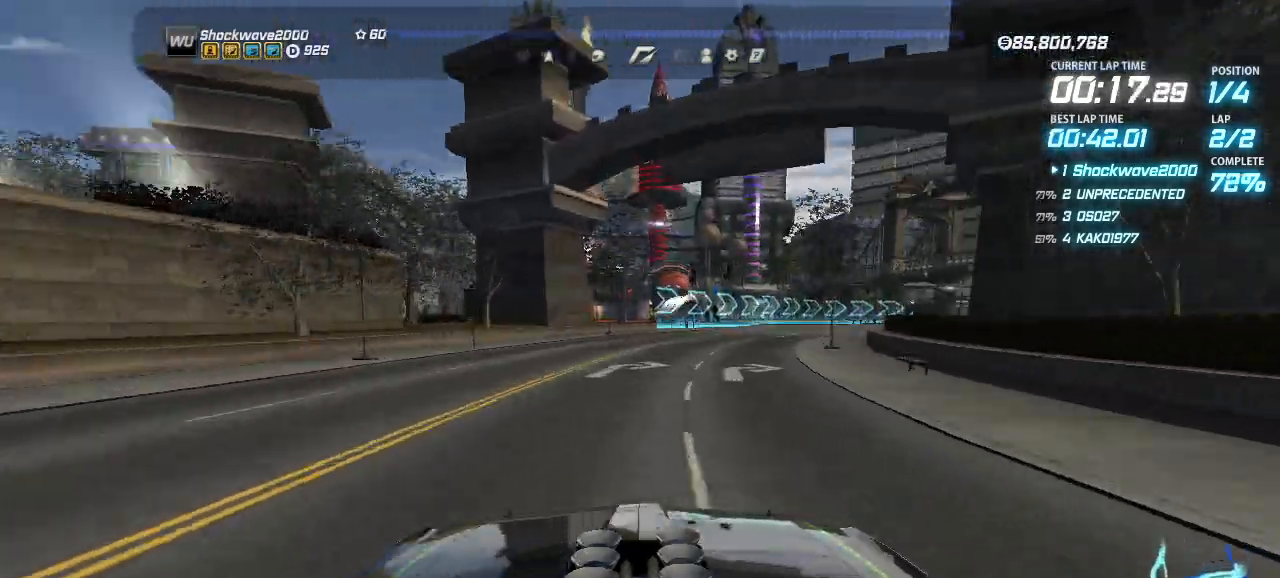
{"buttons": ["CROSS"], "events": [[33, "DPAD_RIGHT", "down"], [133, "DPAD_RIGHT", "up"], [367, "DPAD_RIGHT", "down"], [467, "DPAD_RIGHT", "up"]]}
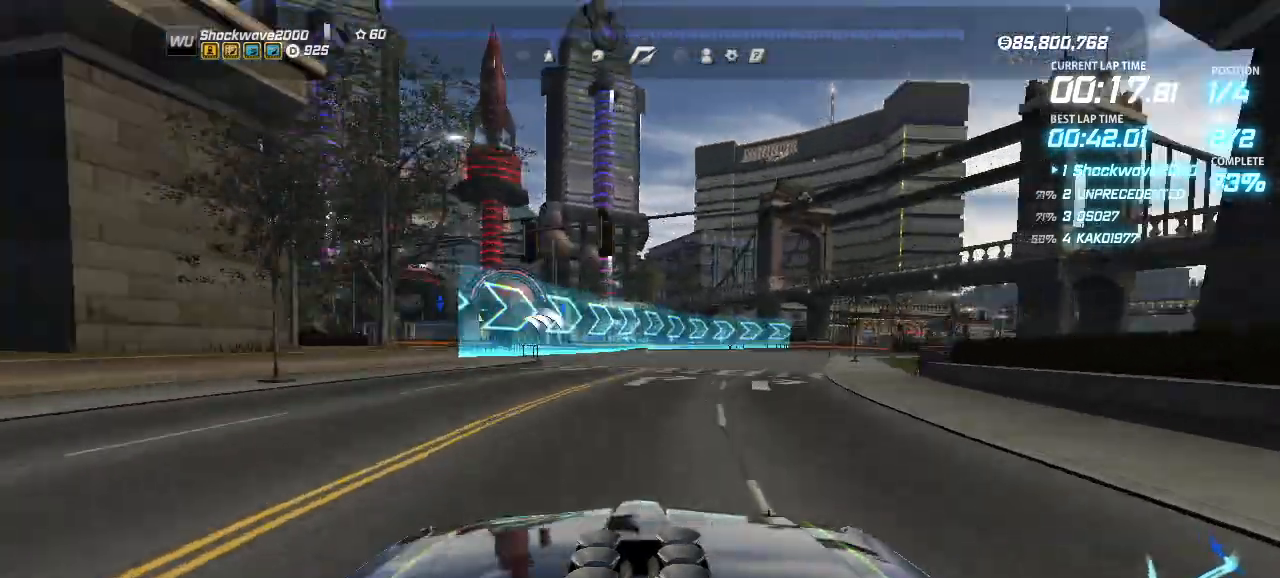
{"buttons": ["CROSS"], "events": [[333, "DPAD_RIGHT", "down"], [433, "DPAD_RIGHT", "up"]]}
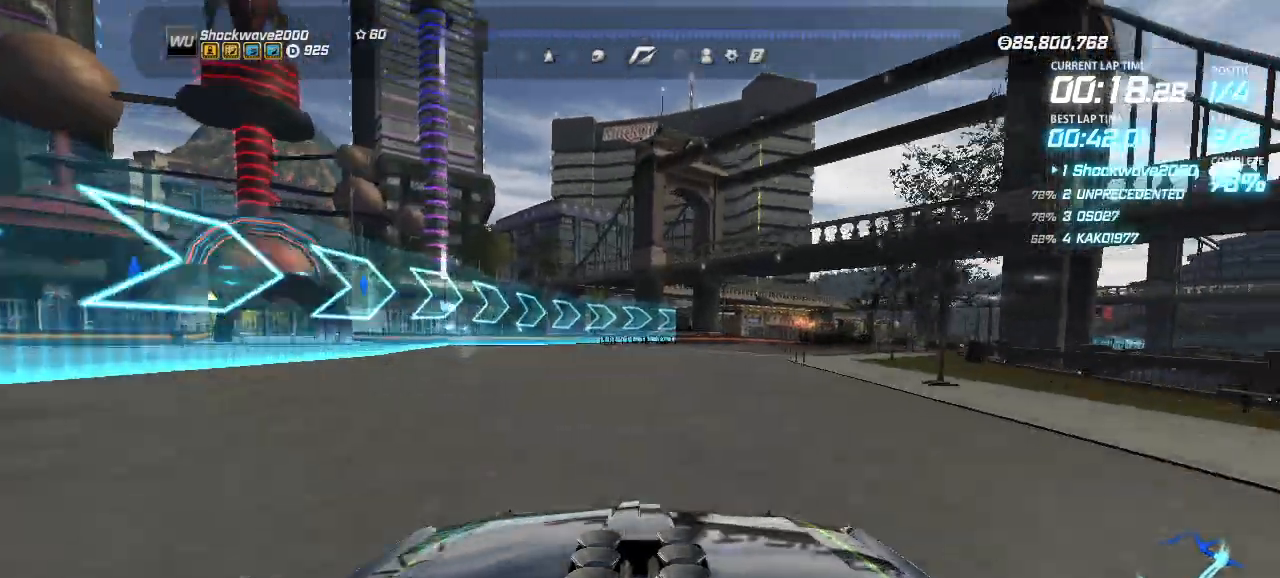
{"buttons": ["CROSS"], "events": [[267, "DPAD_RIGHT", "down"], [367, "DPAD_RIGHT", "up"]]}
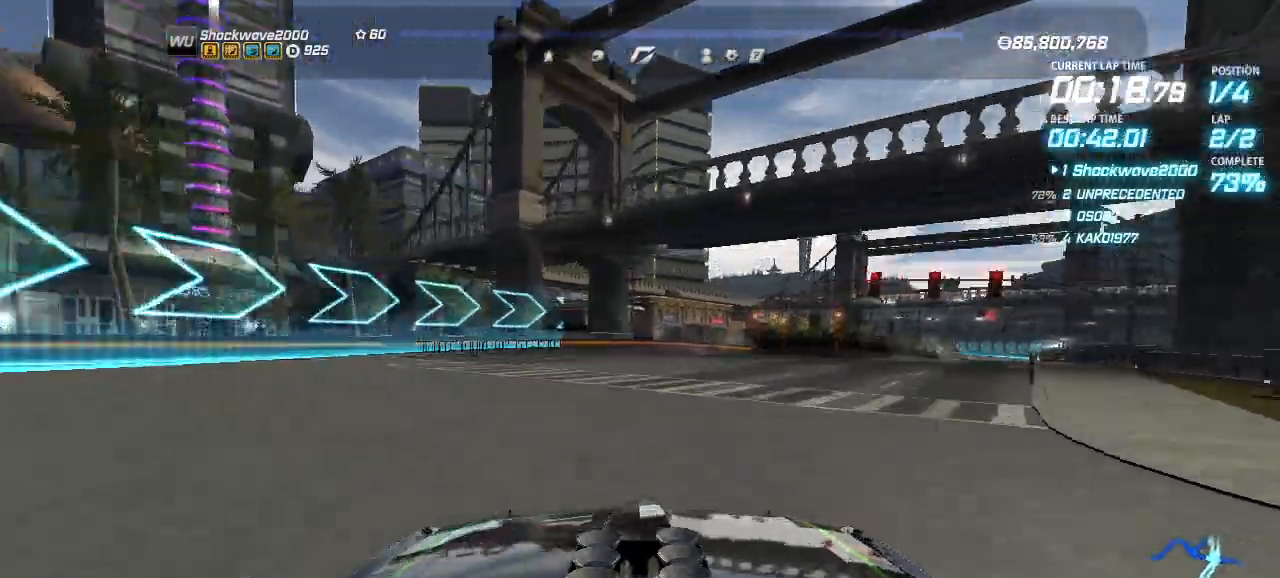
{"buttons": ["CROSS"], "events": [[100, "DPAD_RIGHT", "down"], [167, "DPAD_RIGHT", "up"], [400, "DPAD_RIGHT", "down"], [467, "DPAD_RIGHT", "up"]]}
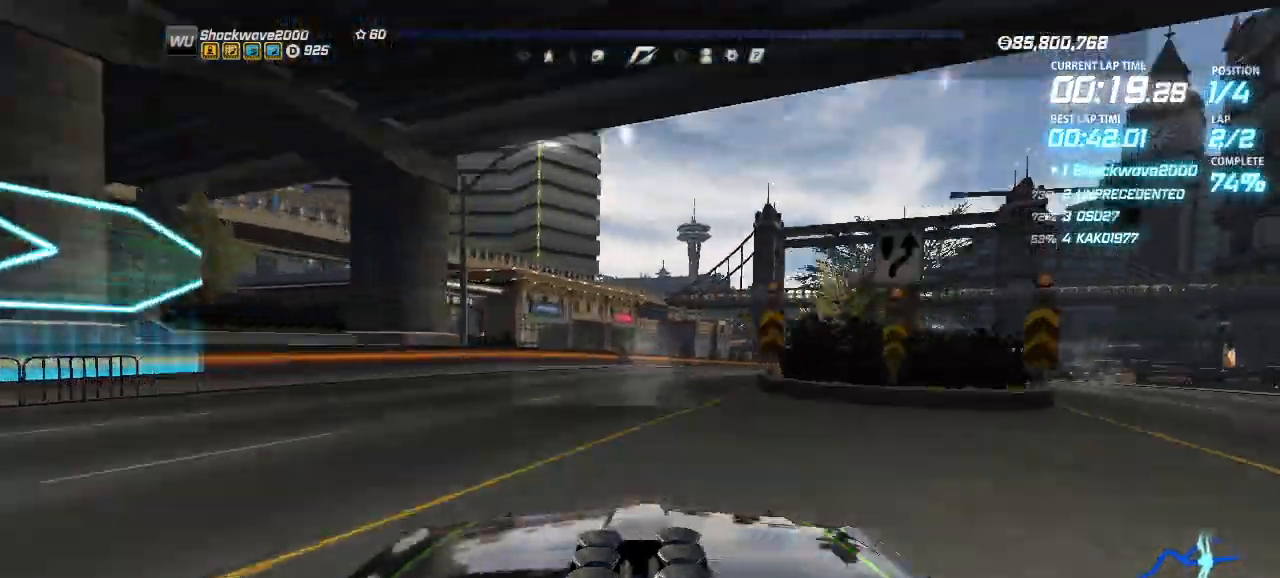
{"buttons": ["CROSS"], "events": [[33, "DPAD_RIGHT", "down"], [133, "DPAD_RIGHT", "up"], [233, "DPAD_RIGHT", "down"], [333, "DPAD_RIGHT", "up"]]}
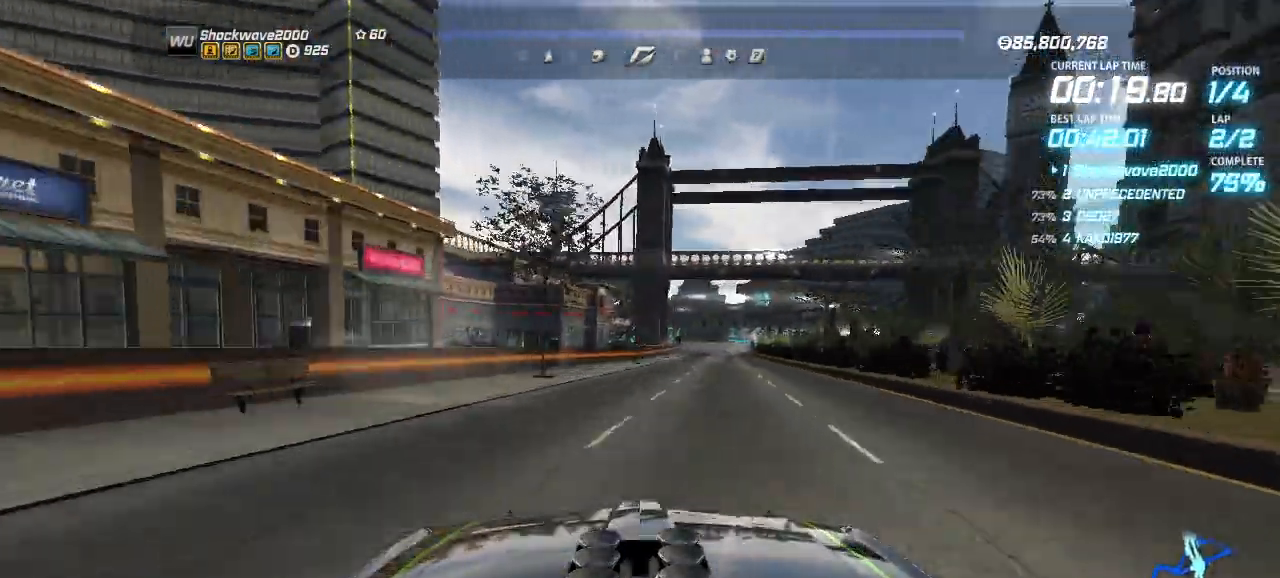
{"buttons": ["CROSS", "DPAD_RIGHT"], "events": [[467, "DPAD_RIGHT", "down"]]}
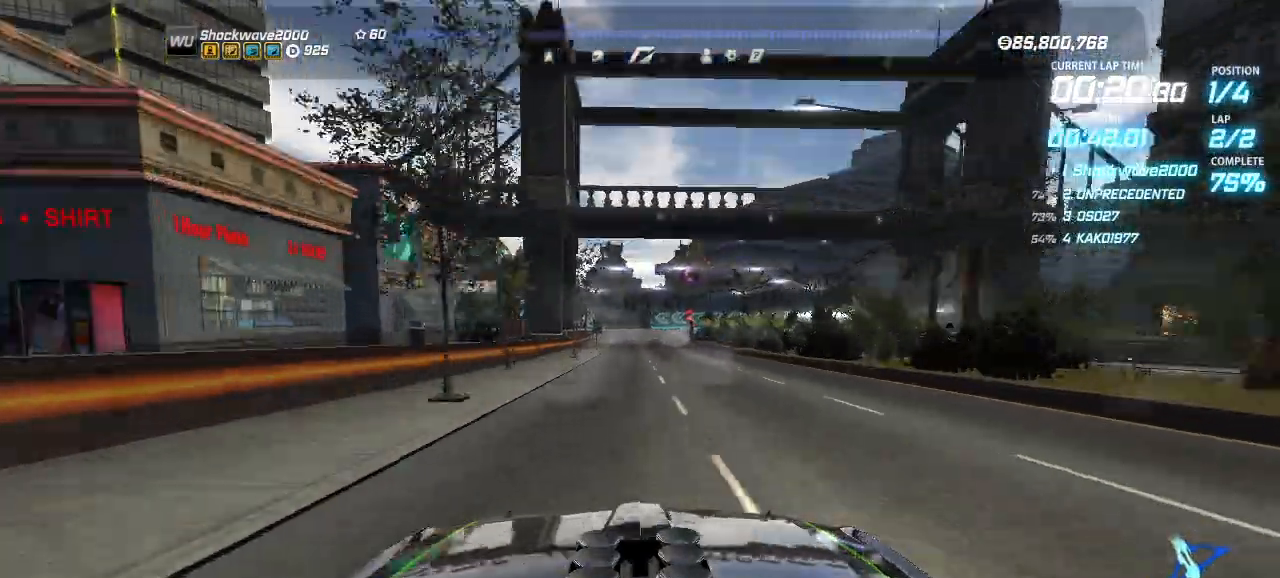
{"buttons": ["CROSS"], "events": [[33, "DPAD_RIGHT", "up"], [333, "DPAD_LEFT", "down"], [433, "DPAD_LEFT", "up"]]}
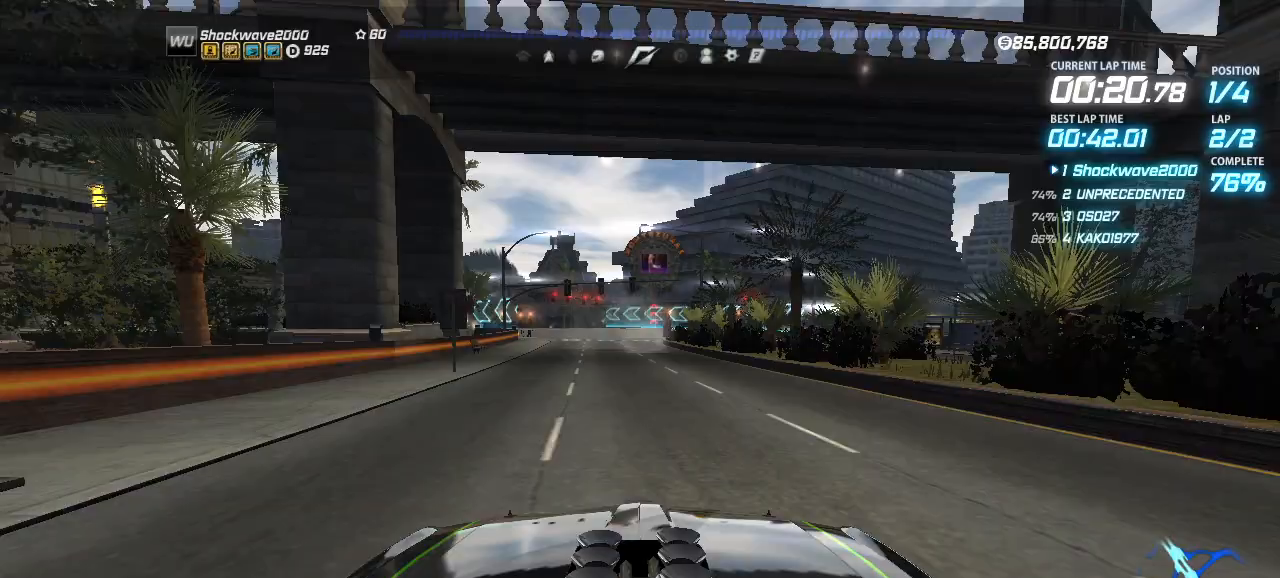
{"buttons": ["CROSS"], "events": [[33, "DPAD_LEFT", "down"], [100, "DPAD_LEFT", "up"], [200, "DPAD_LEFT", "down"], [300, "DPAD_LEFT", "up"], [400, "DPAD_LEFT", "down"], [467, "DPAD_LEFT", "up"]]}
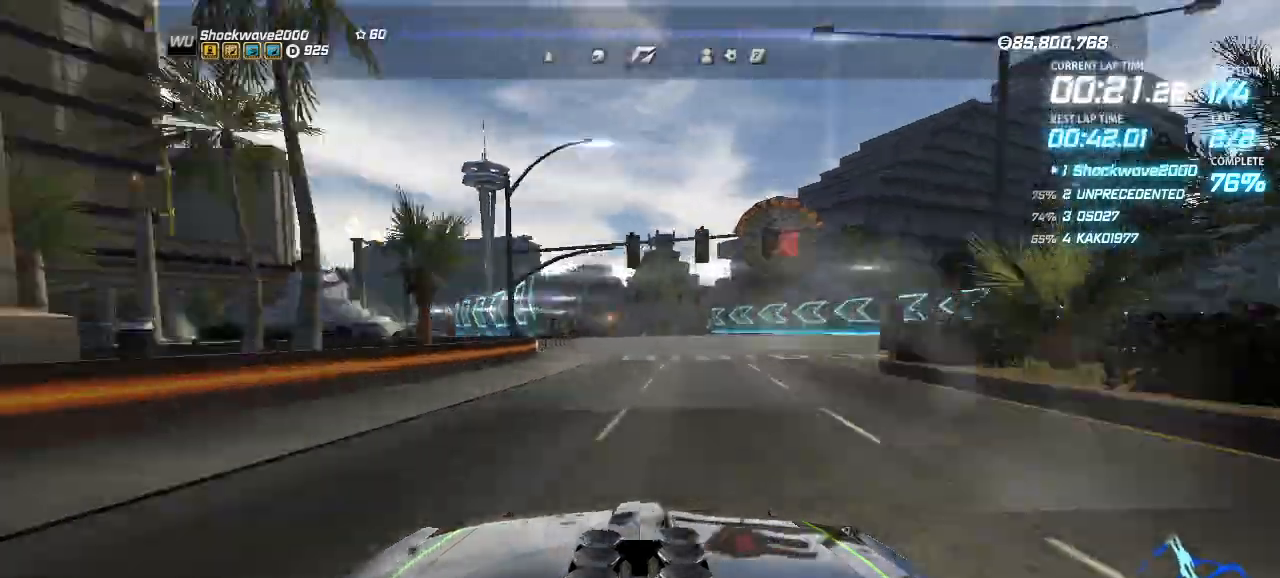
{"buttons": ["CROSS"], "events": []}
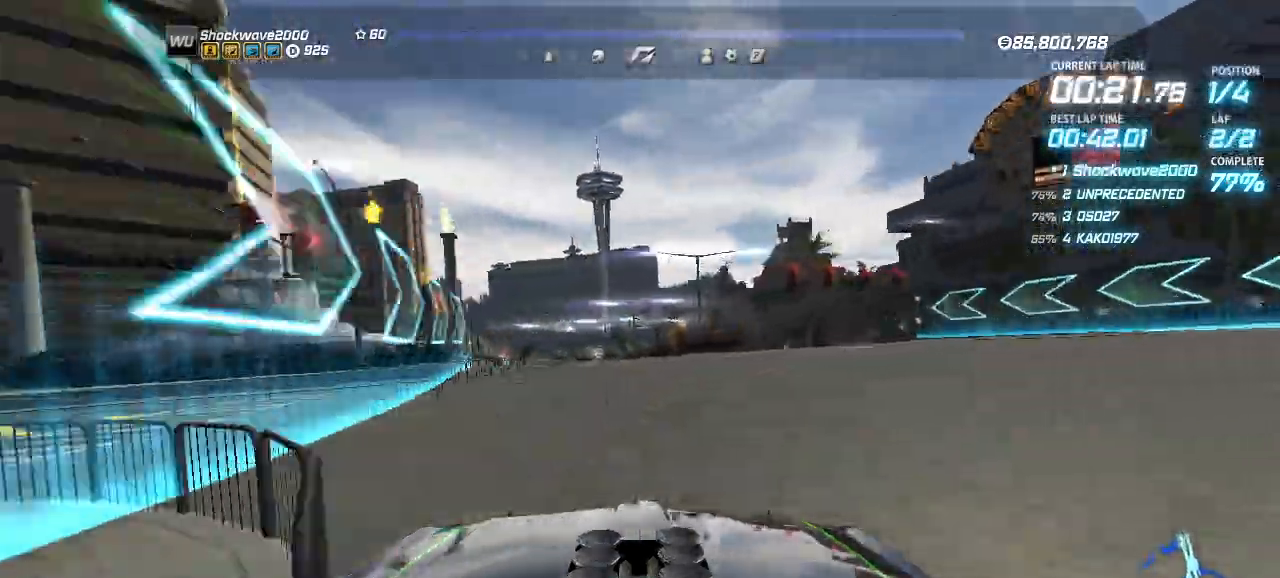
{"buttons": ["CROSS"], "events": []}
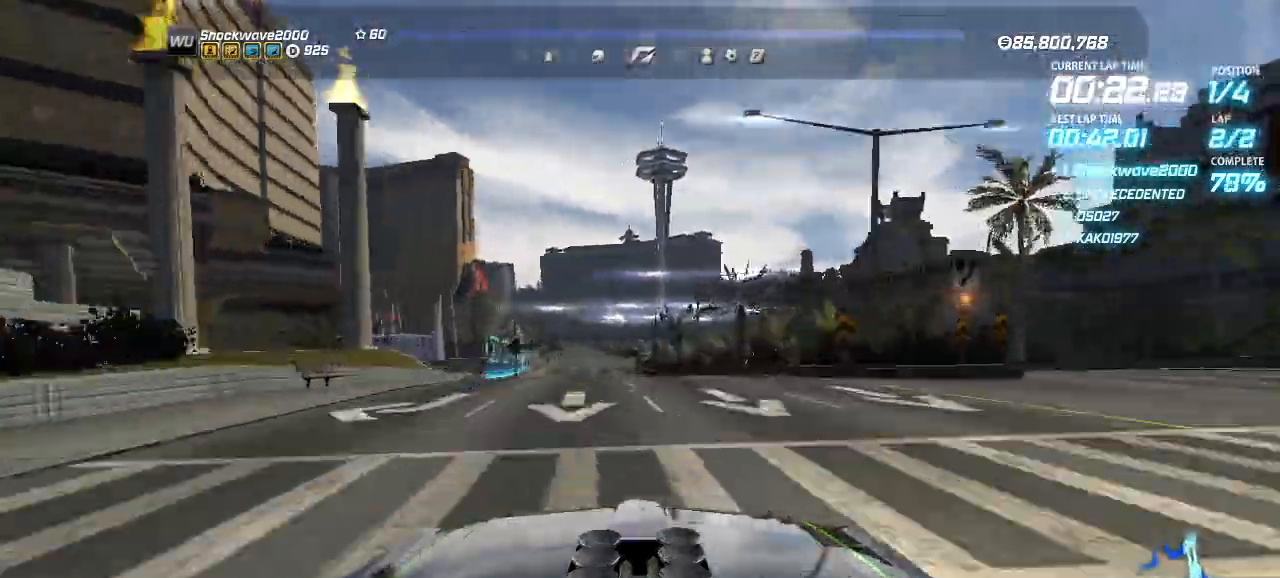
{"buttons": ["CROSS"], "events": [[433, "DPAD_LEFT", "down"], [467, "DPAD_LEFT", "up"]]}